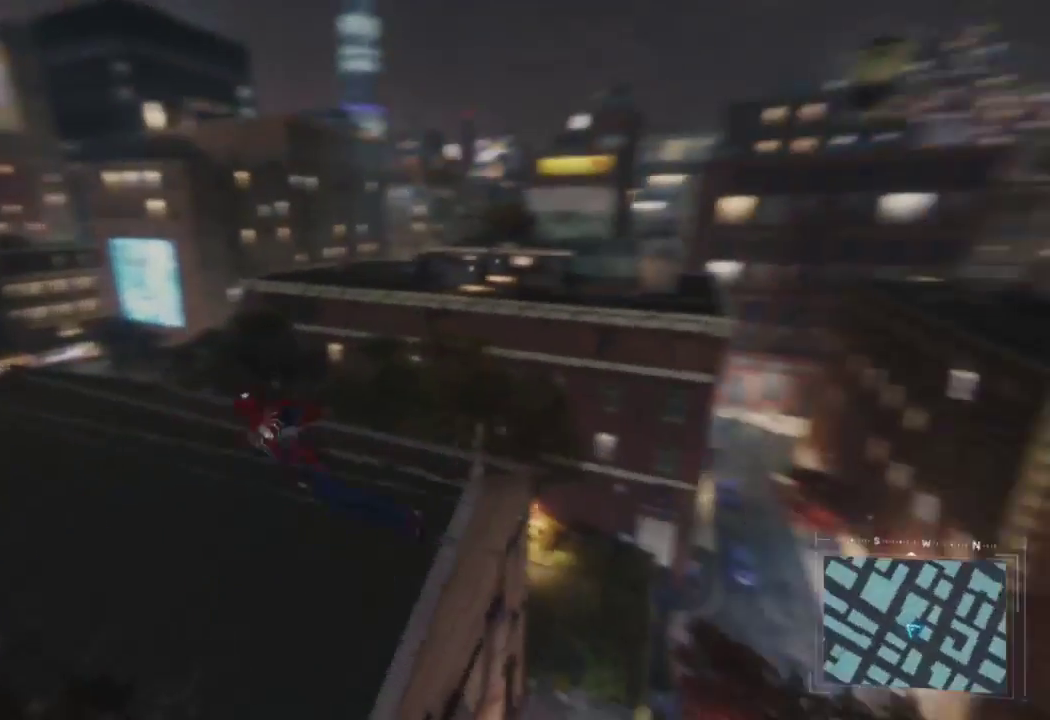
Gameplay with a controller (PlayStation layout); each line is a JSON object with the inputs held at the frame after it. "events" lists button and stick changes between this image and that frame as [ms after this image, input, new state], when the widget could be followed in between.
{"buttons": [], "left_stick": "left", "right_stick": "center", "events": [[67, "right_stick", "center"], [217, "left_stick", "left"]]}
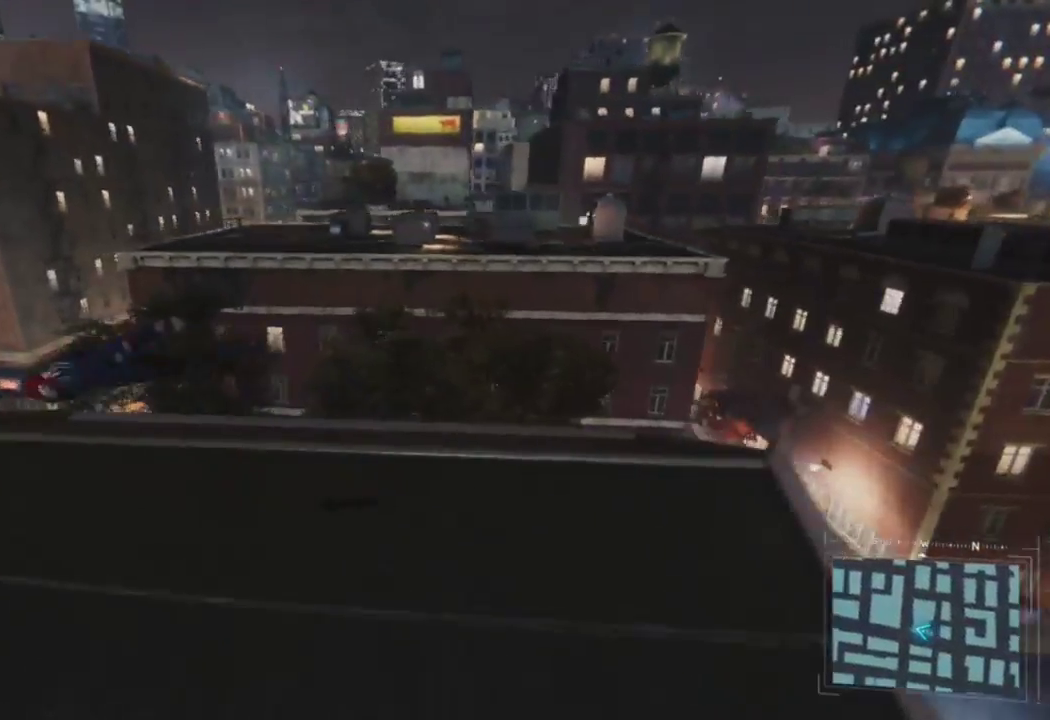
{"buttons": ["CROSS"], "left_stick": "left", "right_stick": "center", "events": [[400, "right_stick", "left"], [483, "CROSS", "down"], [500, "right_stick", "center"]]}
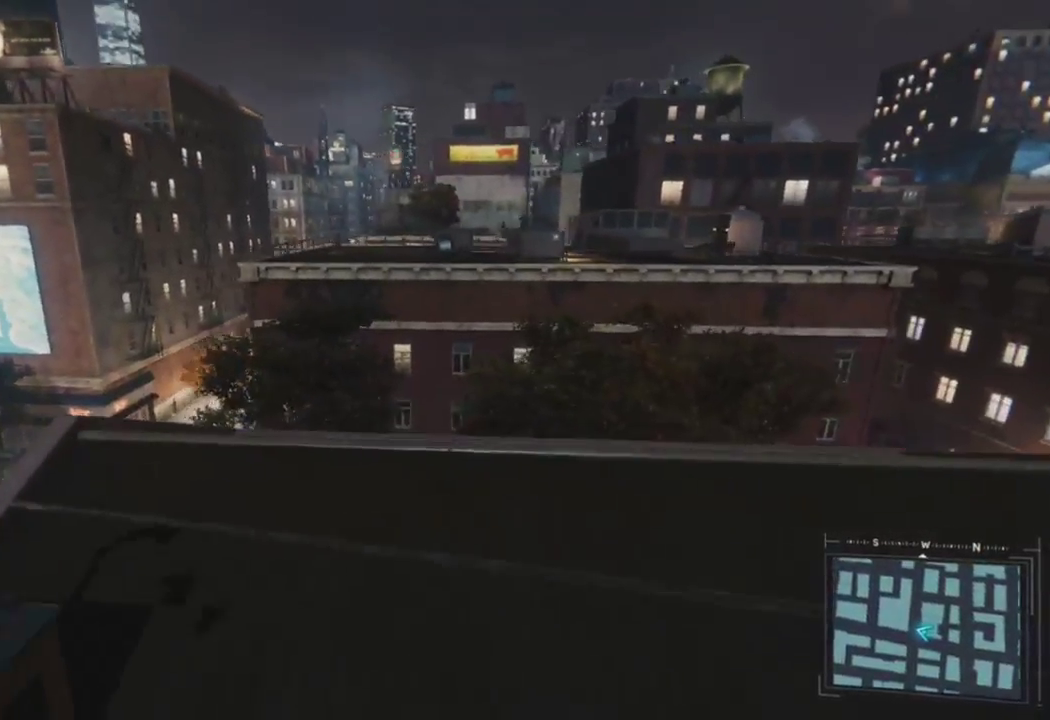
{"buttons": [], "left_stick": "up", "right_stick": "right", "events": [[50, "right_stick", "right"], [217, "left_stick", "up"], [283, "CROSS", "up"]]}
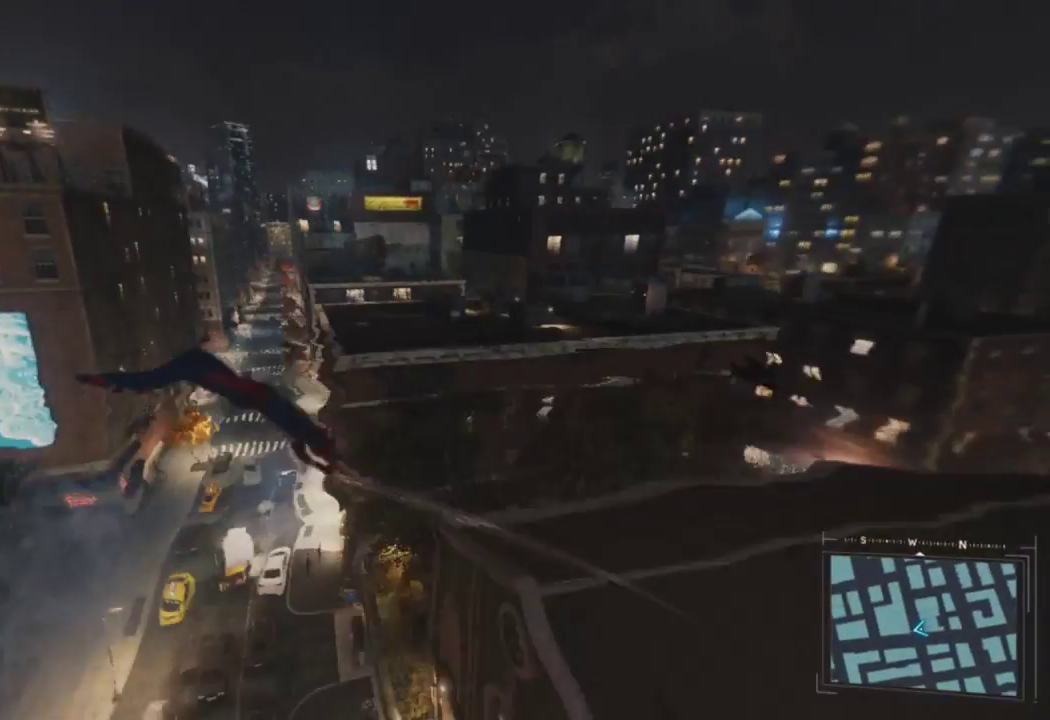
{"buttons": ["CROSS"], "left_stick": "up", "right_stick": "down-right", "events": [[50, "CROSS", "down"], [100, "right_stick", "down-right"], [167, "CROSS", "up"], [233, "CROSS", "down"], [350, "CROSS", "up"], [433, "CROSS", "down"]]}
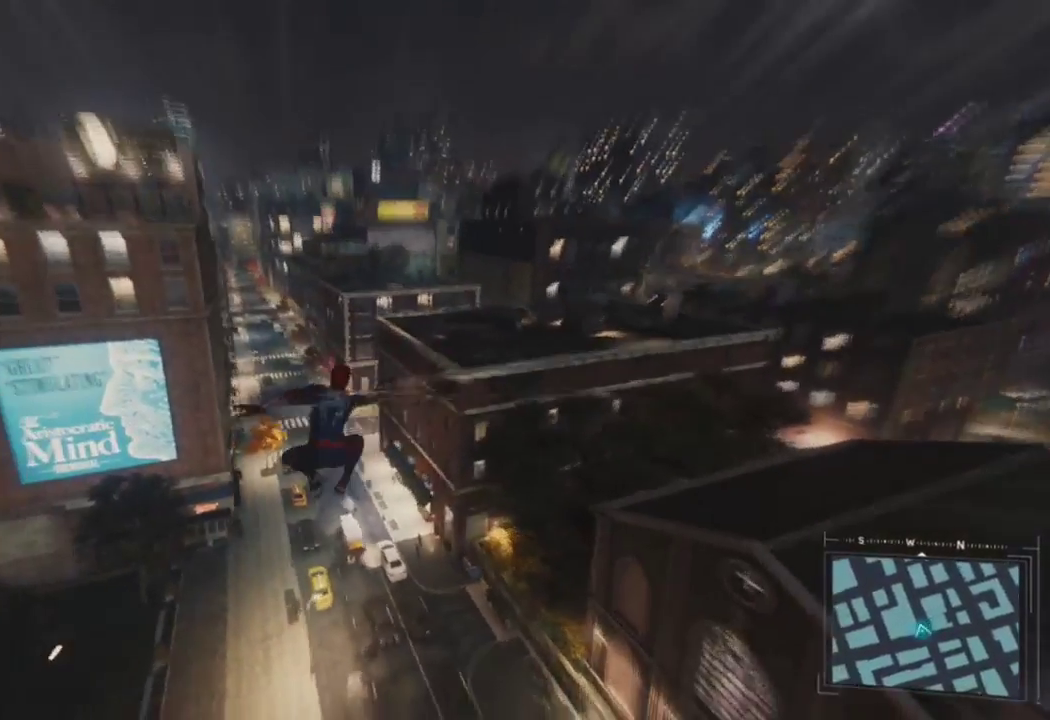
{"buttons": [], "left_stick": "up", "right_stick": "down-right", "events": [[100, "CROSS", "up"]]}
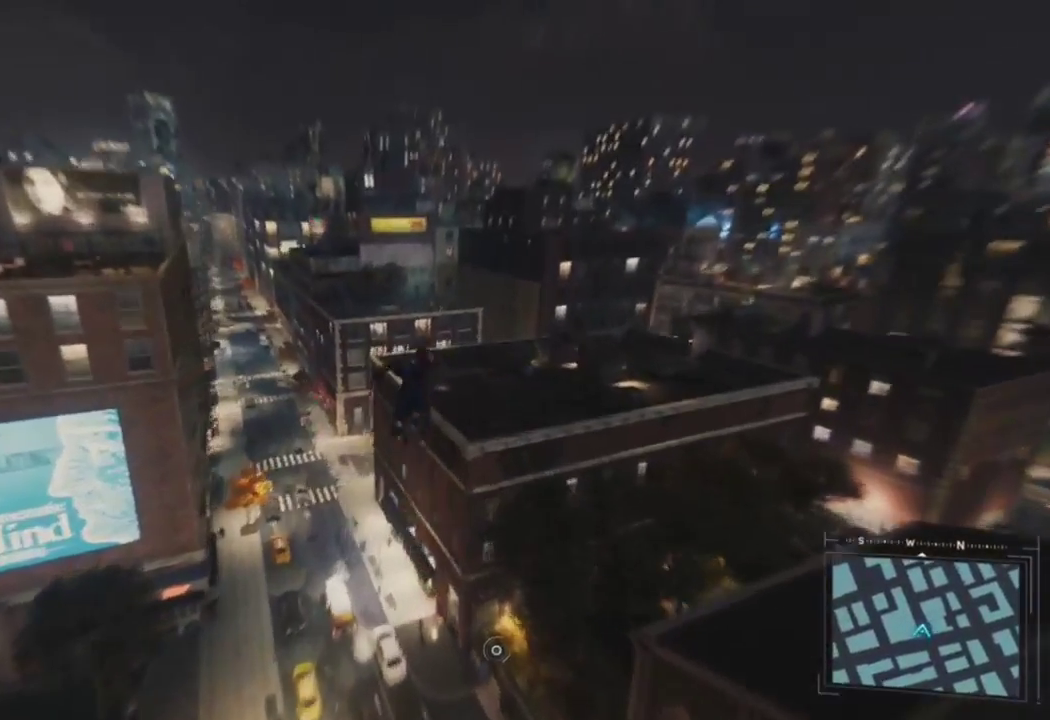
{"buttons": ["CROSS"], "left_stick": "up", "right_stick": "right", "events": [[250, "CROSS", "down"], [283, "right_stick", "center"], [350, "CROSS", "up"], [417, "right_stick", "right"], [467, "CROSS", "down"]]}
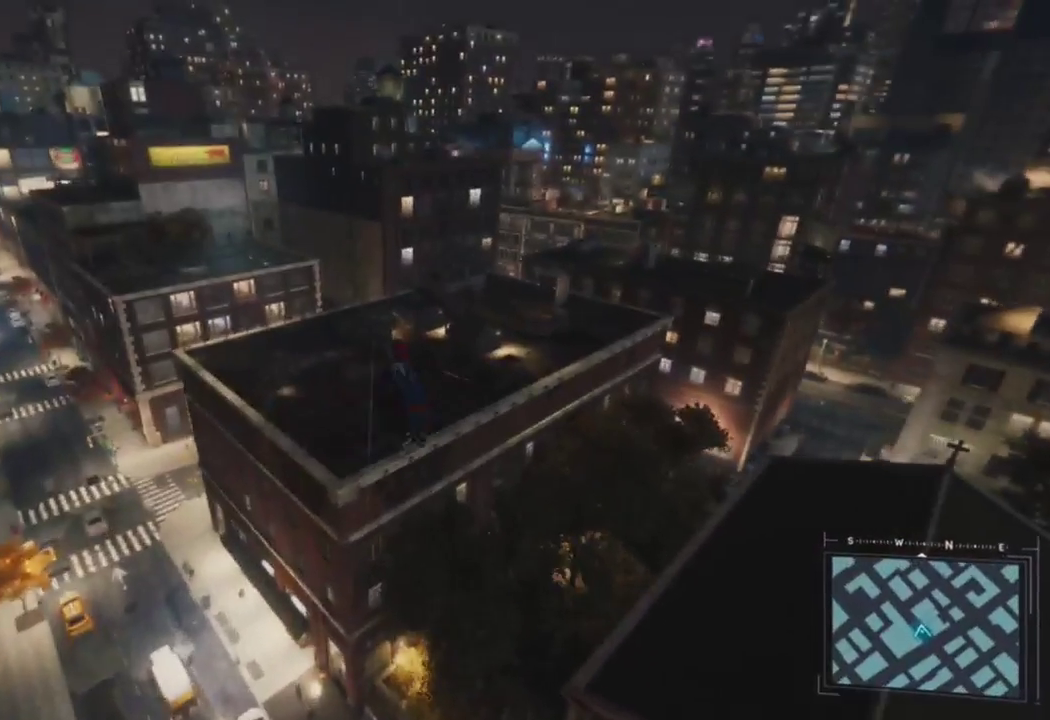
{"buttons": [], "left_stick": "up", "right_stick": "right", "events": [[83, "right_stick", "down-right"], [100, "CROSS", "up"], [183, "CROSS", "down"], [350, "CROSS", "up"], [433, "right_stick", "right"]]}
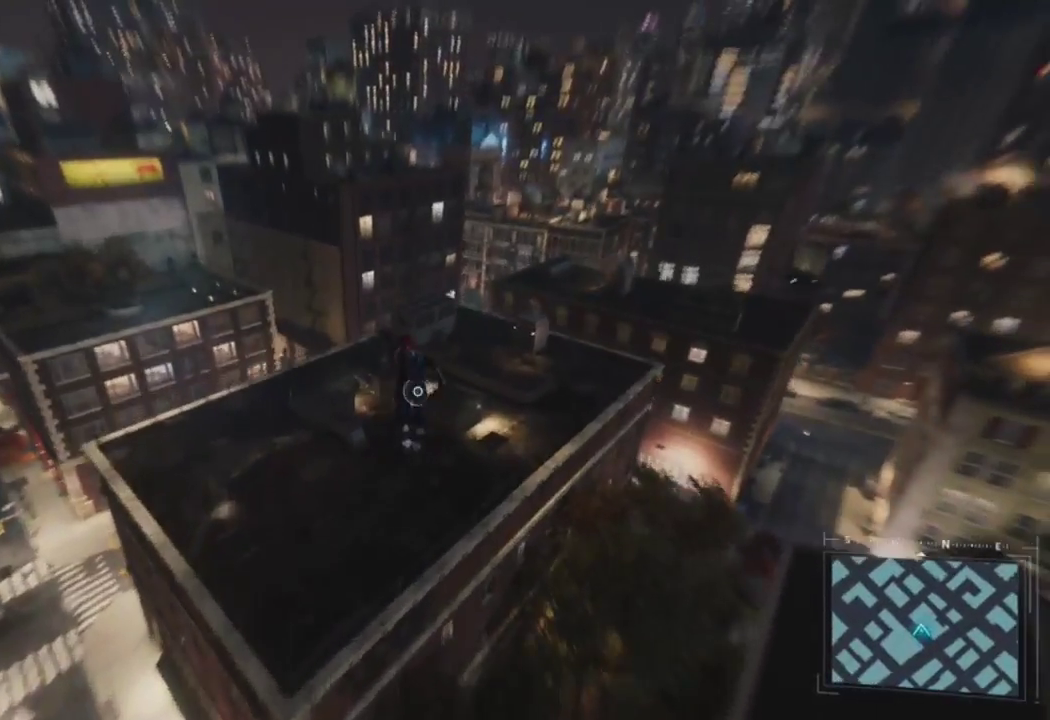
{"buttons": [], "left_stick": "up", "right_stick": "down", "events": [[117, "R2", "down"], [133, "right_stick", "center"], [150, "L2", "down"], [333, "right_stick", "down"], [383, "L2", "up"], [500, "R2", "up"]]}
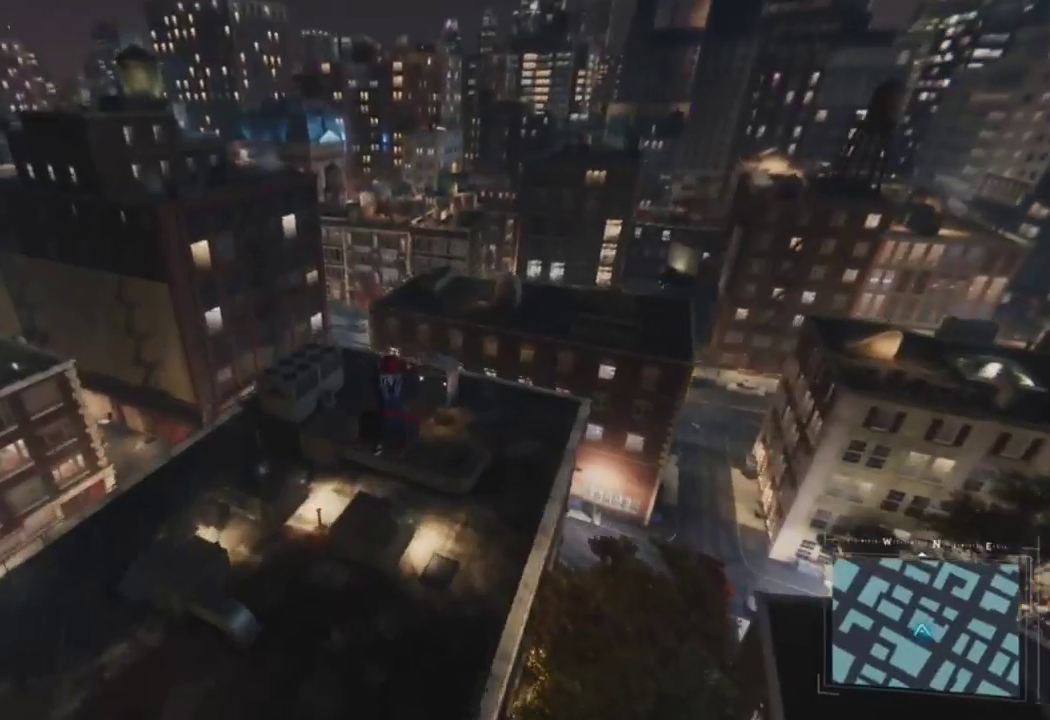
{"buttons": [], "left_stick": "up", "right_stick": "center", "events": [[200, "right_stick", "center"]]}
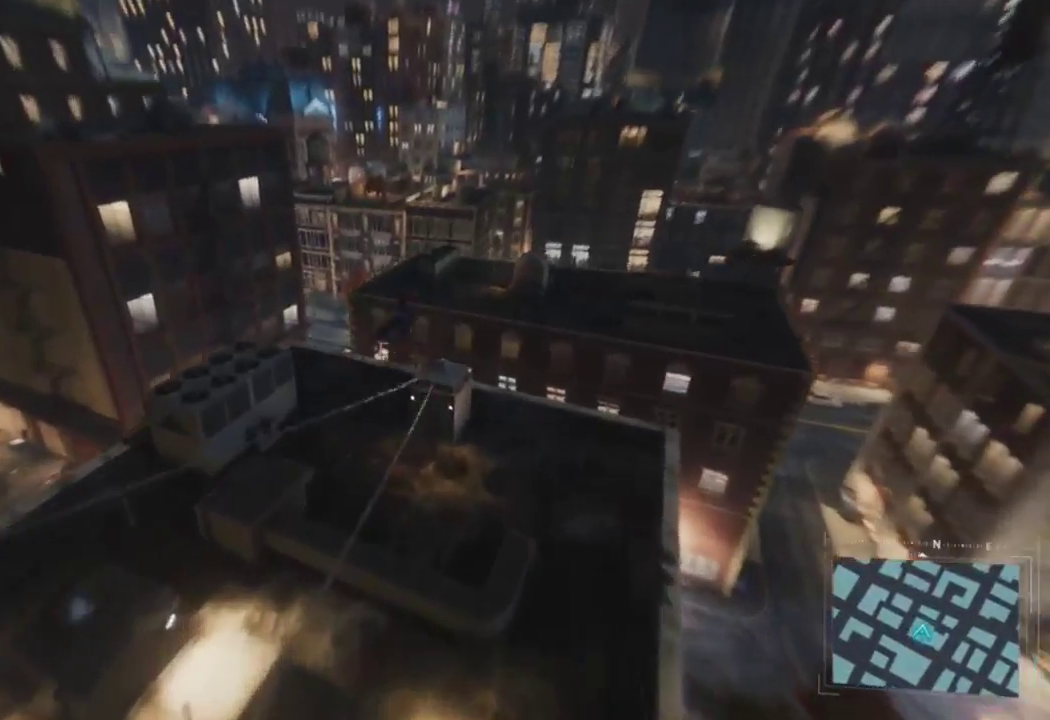
{"buttons": ["CROSS"], "left_stick": "up", "right_stick": "center", "events": [[500, "CROSS", "down"]]}
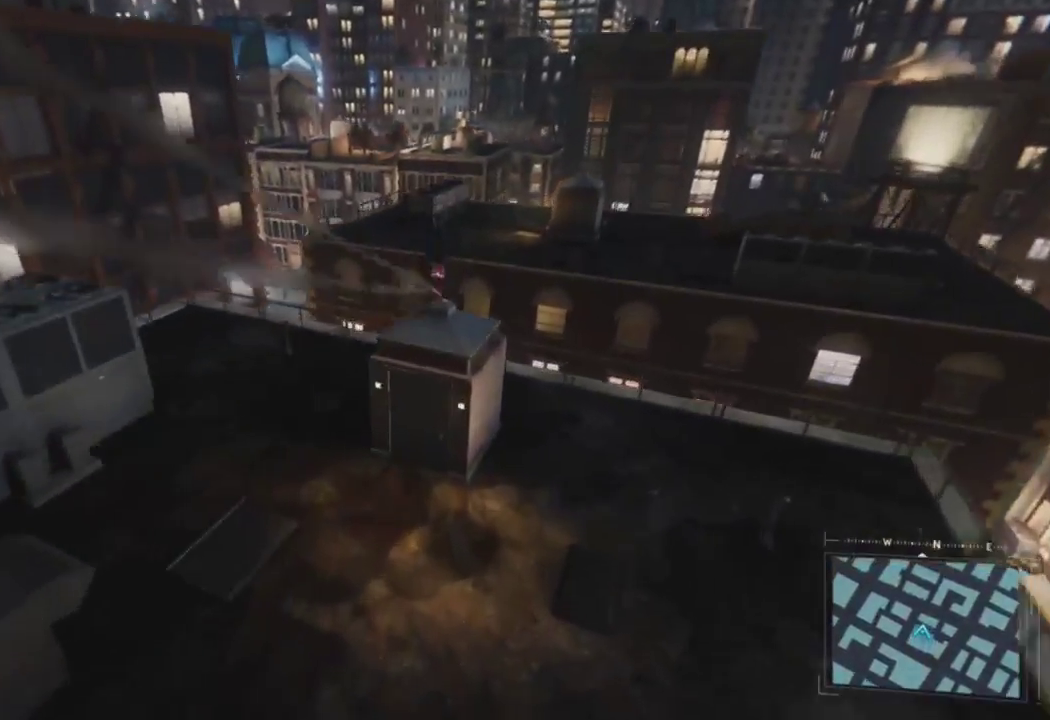
{"buttons": [], "left_stick": "up", "right_stick": "down", "events": [[250, "CROSS", "up"], [333, "right_stick", "down"]]}
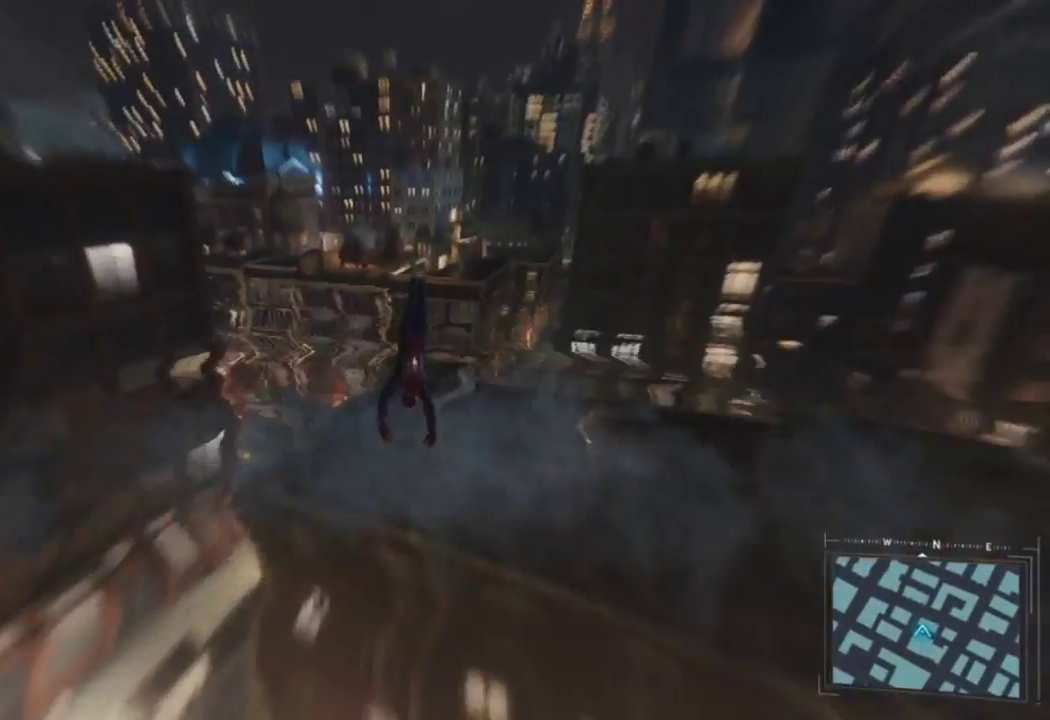
{"buttons": [], "left_stick": "up", "right_stick": "down", "events": []}
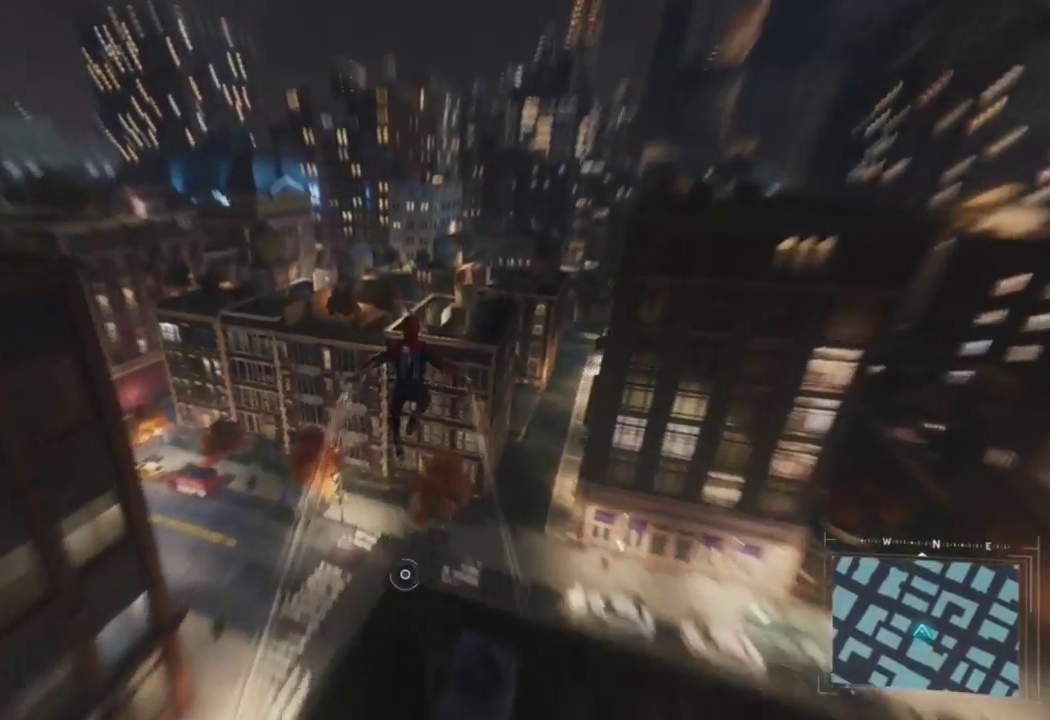
{"buttons": [], "left_stick": "up", "right_stick": "down-right", "events": [[150, "right_stick", "down-left"], [417, "right_stick", "down-right"]]}
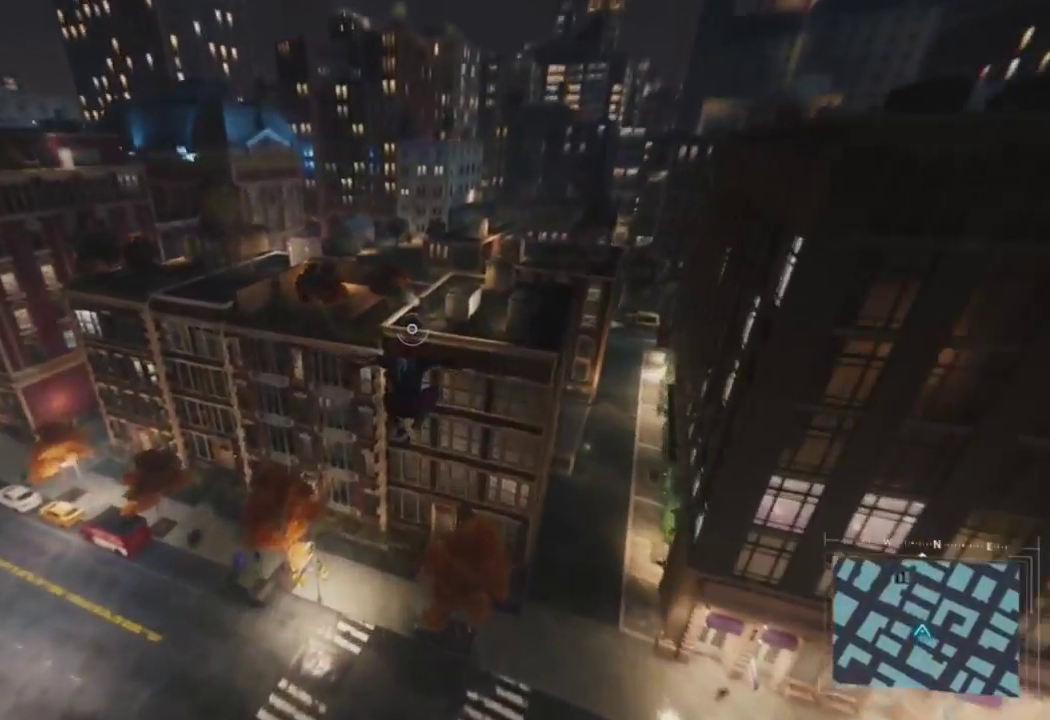
{"buttons": [], "left_stick": "up", "right_stick": "down", "events": [[133, "CROSS", "down"], [200, "right_stick", "up-right"], [267, "right_stick", "center"], [300, "CROSS", "up"], [483, "right_stick", "down"]]}
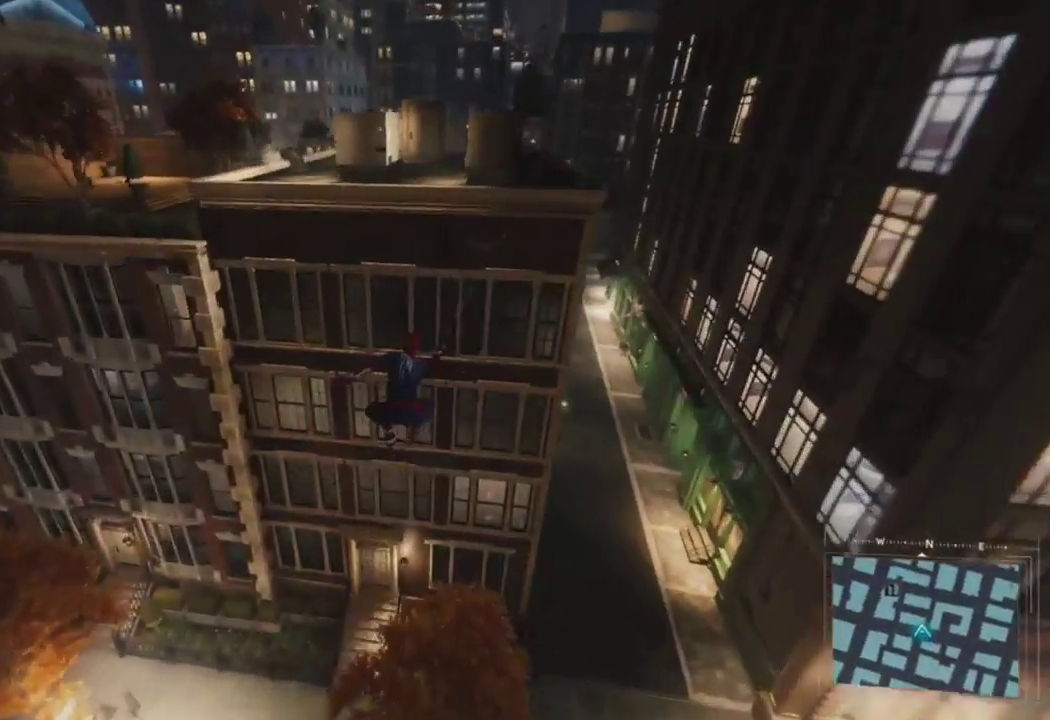
{"buttons": [], "left_stick": "center", "right_stick": "down-right", "events": [[33, "left_stick", "center"], [50, "right_stick", "down-right"], [100, "CIRCLE", "down"], [200, "left_stick", "down"], [217, "CIRCLE", "up"], [383, "left_stick", "center"]]}
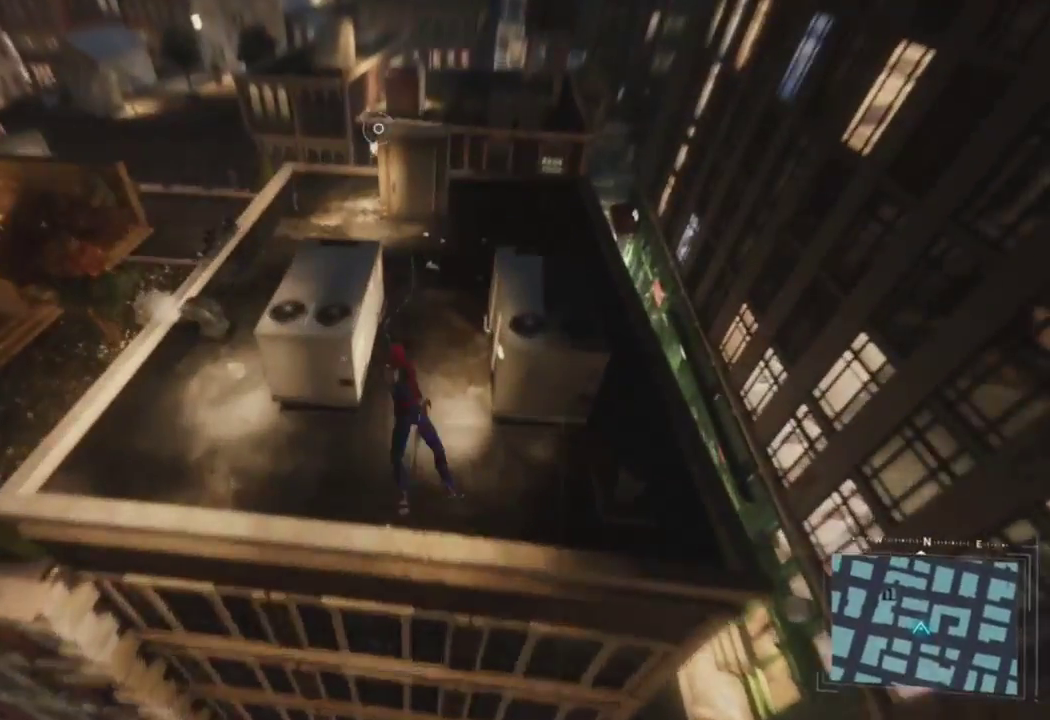
{"buttons": [], "left_stick": "down-right", "right_stick": "center", "events": [[33, "right_stick", "center"], [183, "left_stick", "up"], [283, "left_stick", "down-right"], [300, "right_stick", "right"], [500, "right_stick", "center"]]}
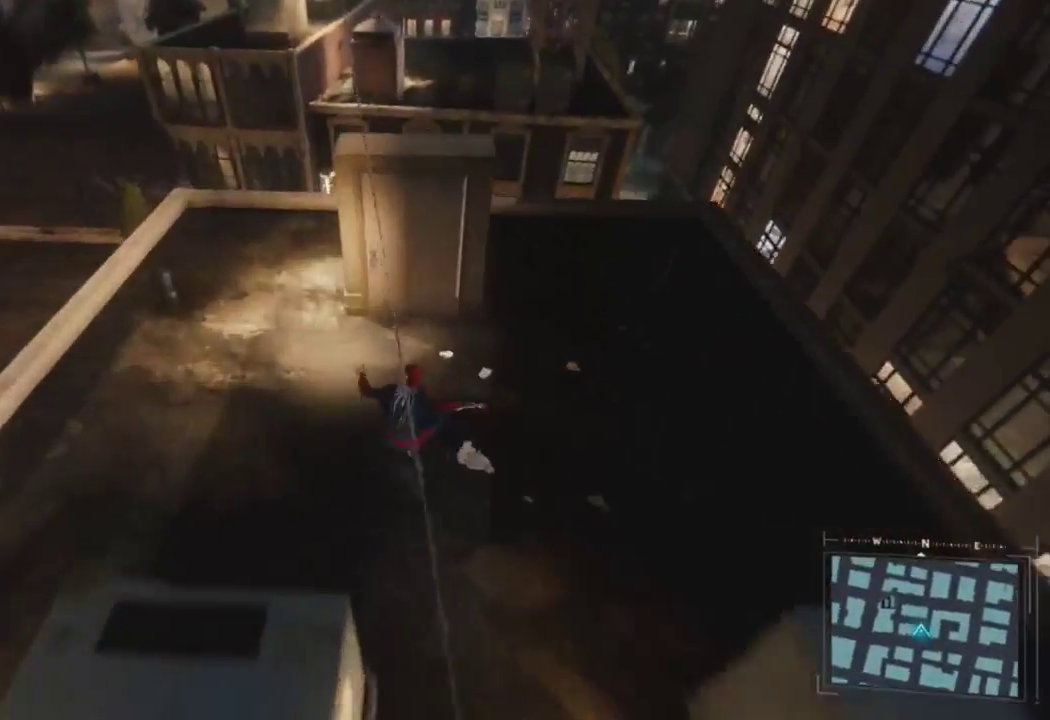
{"buttons": [], "left_stick": "down", "right_stick": "up-left", "events": [[100, "right_stick", "up"], [167, "right_stick", "up-left"], [450, "left_stick", "down"]]}
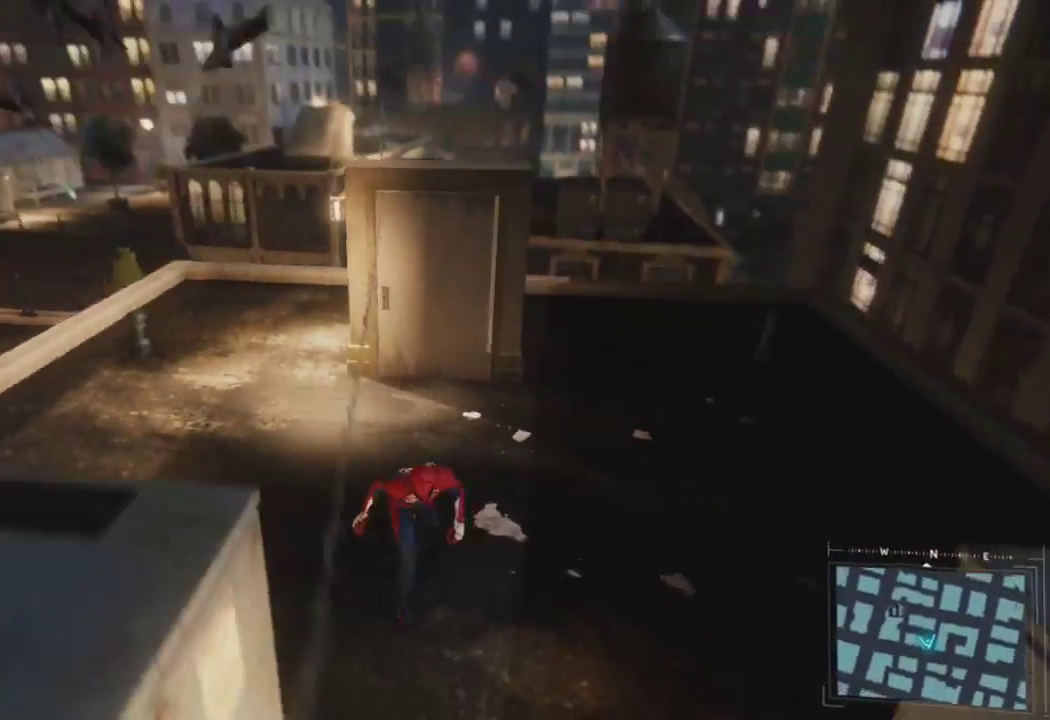
{"buttons": [], "left_stick": "down", "right_stick": "left", "events": [[67, "right_stick", "center"], [333, "right_stick", "left"]]}
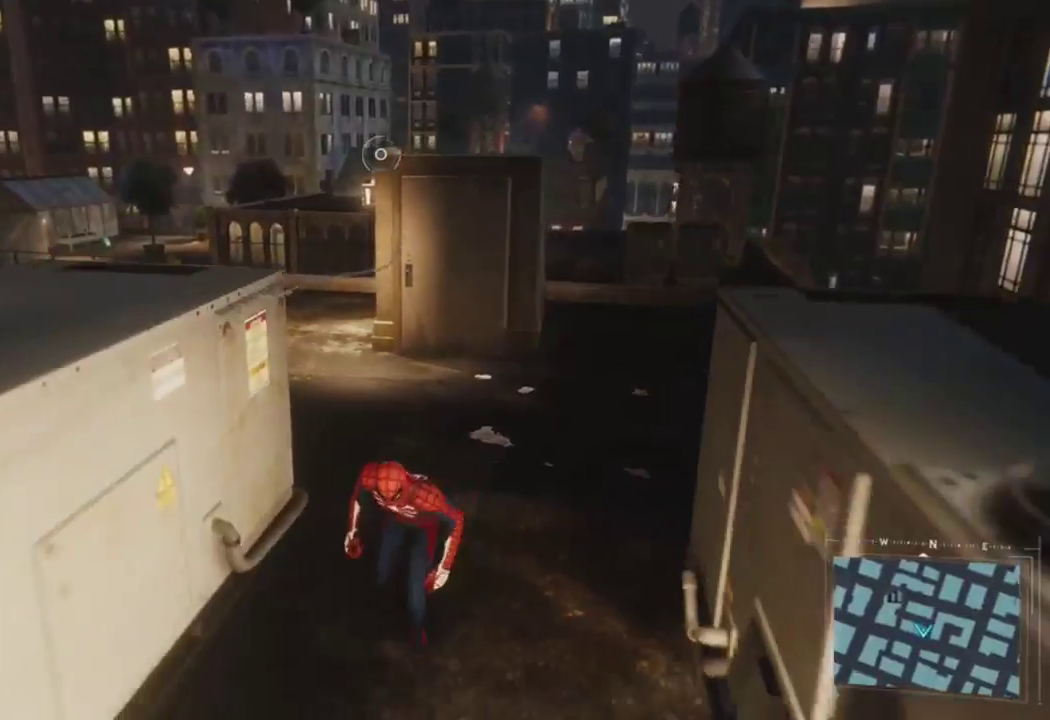
{"buttons": [], "left_stick": "down", "right_stick": "up-left", "events": [[383, "right_stick", "up-left"]]}
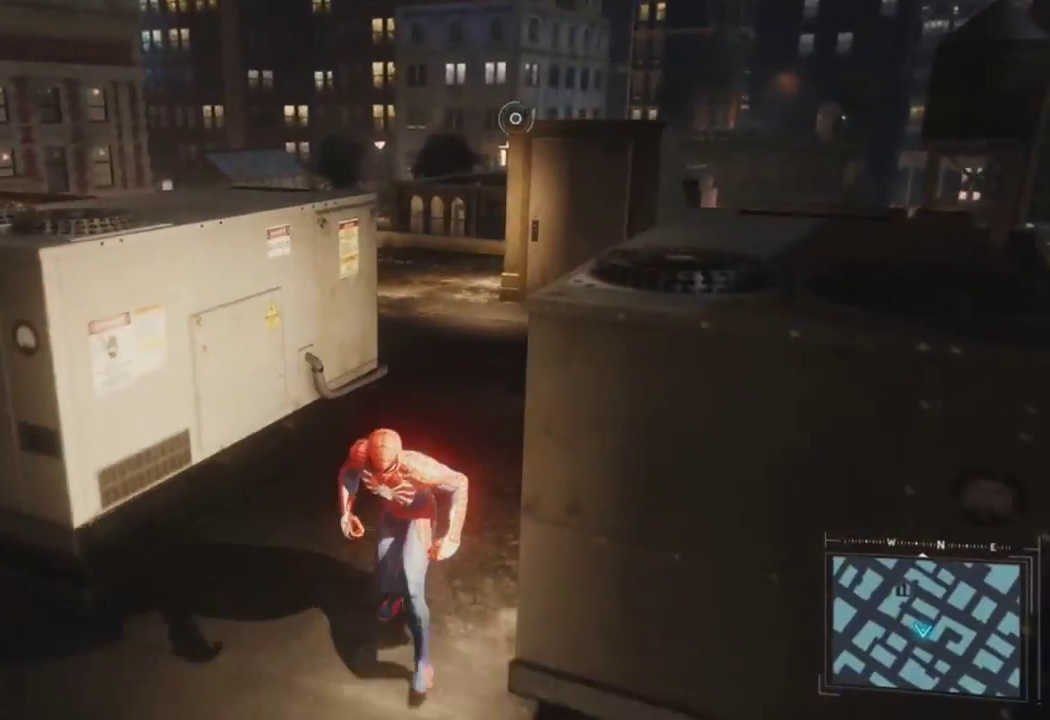
{"buttons": [], "left_stick": "down-right", "right_stick": "up-left", "events": [[217, "left_stick", "down-right"]]}
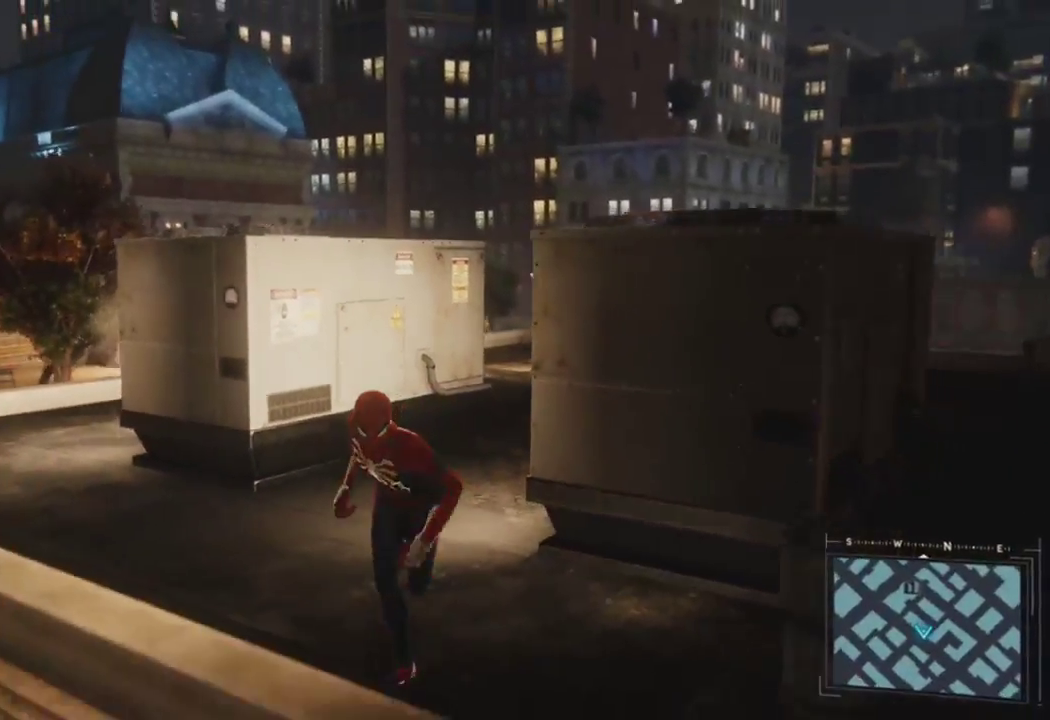
{"buttons": [], "left_stick": "center", "right_stick": "center", "events": [[83, "left_stick", "right"], [150, "right_stick", "center"], [200, "left_stick", "center"]]}
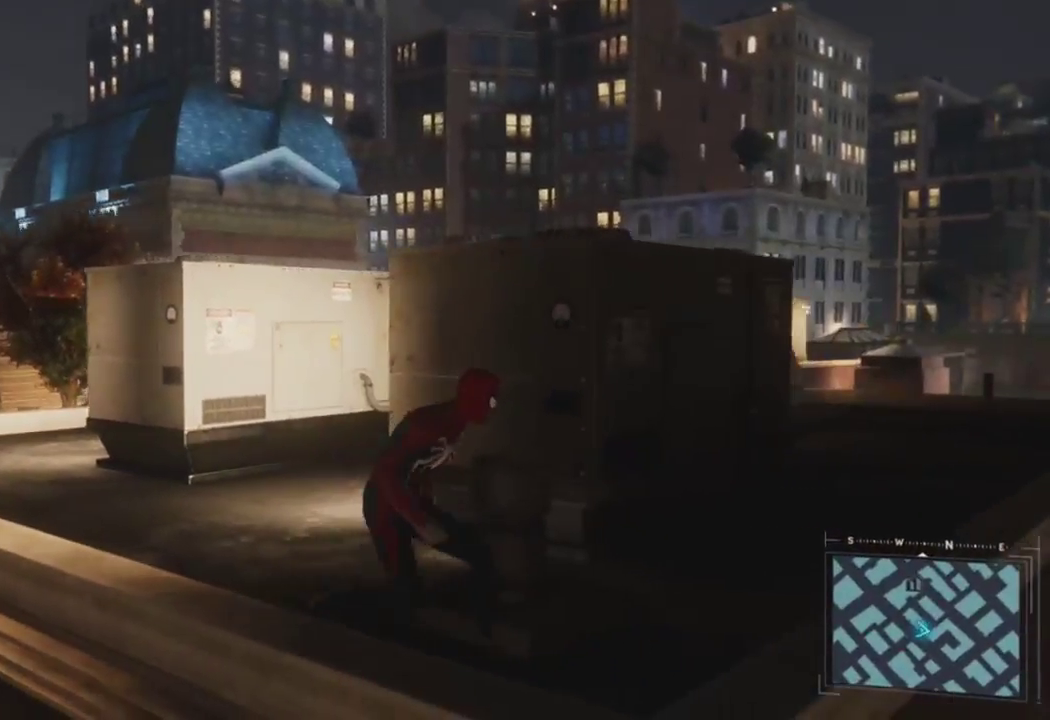
{"buttons": [], "left_stick": "up-left", "right_stick": "down-right", "events": [[117, "right_stick", "right"], [183, "right_stick", "down-right"], [417, "left_stick", "up-left"]]}
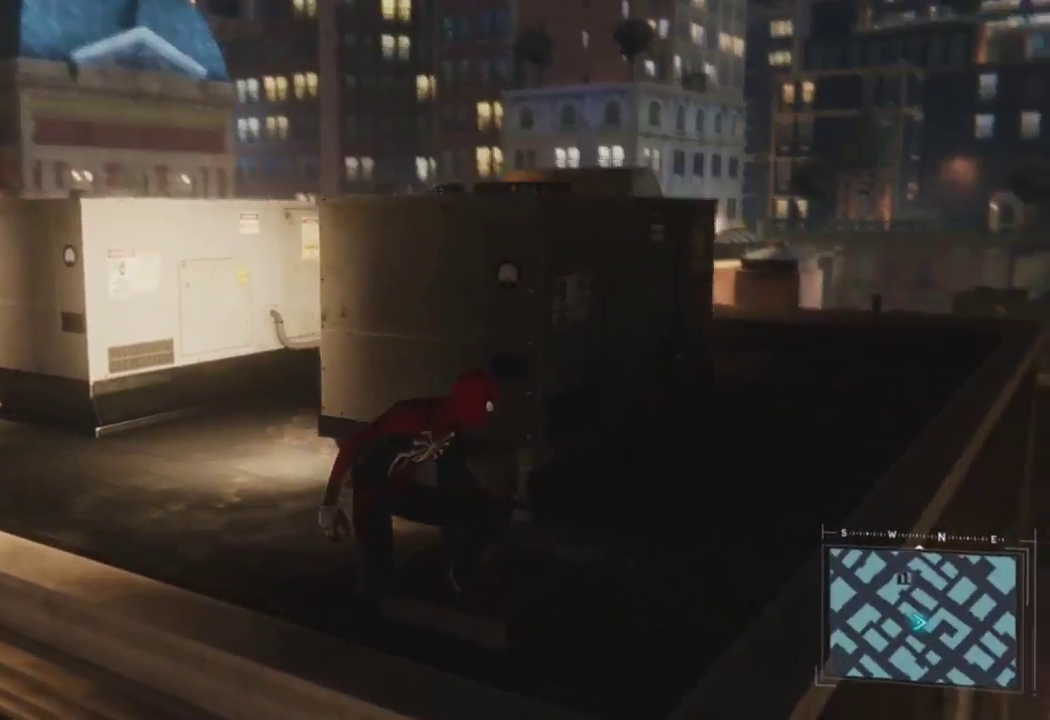
{"buttons": [], "left_stick": "center", "right_stick": "down-right", "events": [[267, "left_stick", "center"]]}
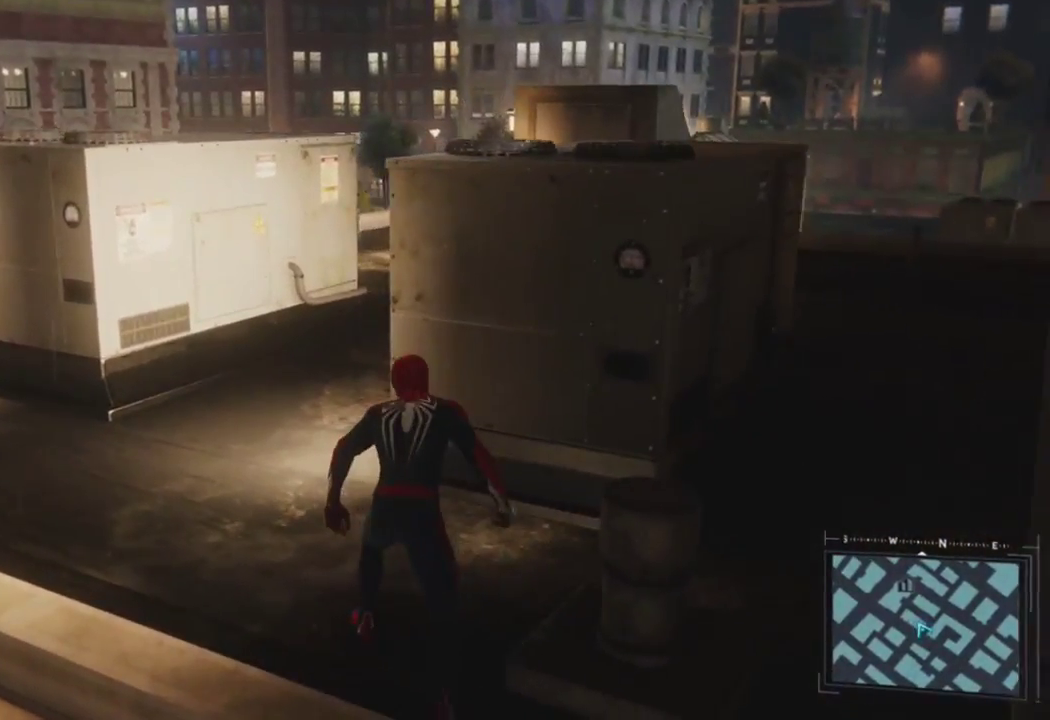
{"buttons": [], "left_stick": "center", "right_stick": "center", "events": [[83, "right_stick", "right"], [267, "right_stick", "center"]]}
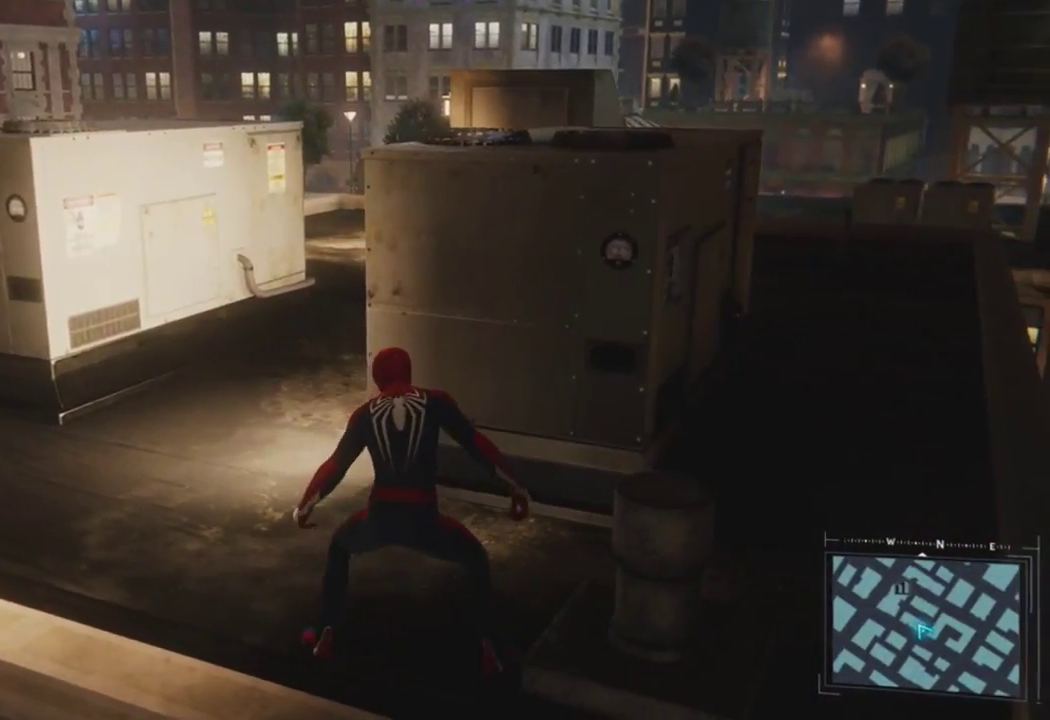
{"buttons": [], "left_stick": "center", "right_stick": "center", "events": [[17, "left_stick", "up-left"], [500, "left_stick", "center"]]}